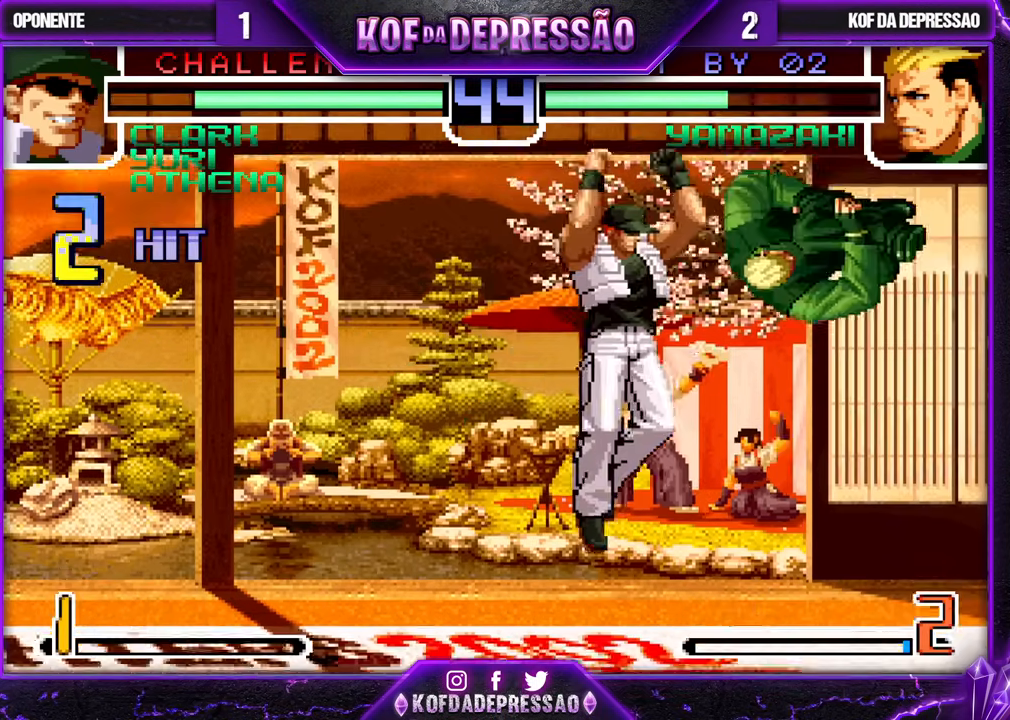
Gameplay with a controller (arcade stick); each line is a JSON object with the inputs held at the frame after it. "events" lists button and stick changes between this image and that frame as [ms after this image, input, new state], when the widget could be followed in between. Not read: L3 R3.
{"buttons": [], "left_stick": "up-left", "events": [[117, "R1", "down"], [133, "left_stick", "up-left"], [167, "R1", "up"], [183, "R1", "down"], [250, "R1", "up"]]}
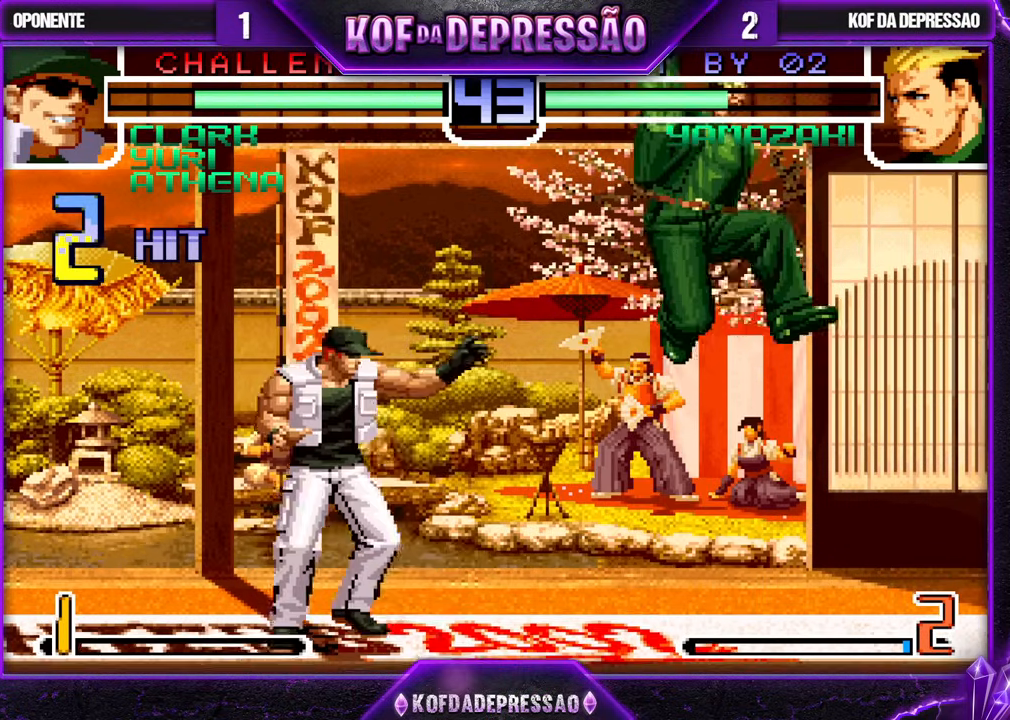
{"buttons": ["TRIANGLE"], "left_stick": "down-right", "events": [[117, "left_stick", "down-right"], [500, "TRIANGLE", "down"]]}
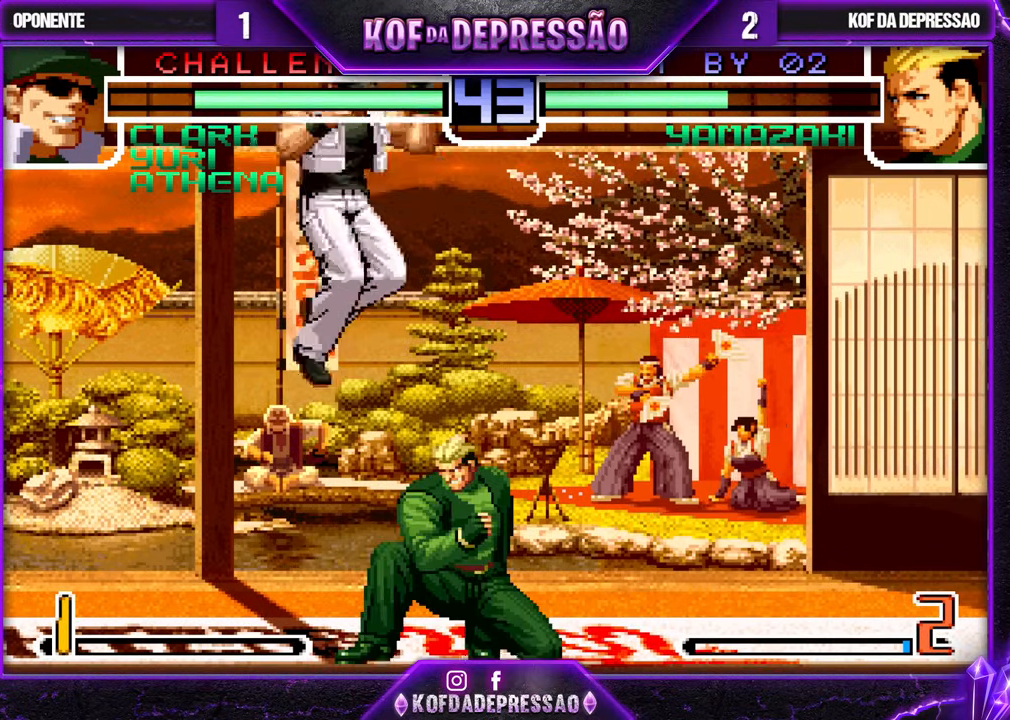
{"buttons": [], "left_stick": "down"}
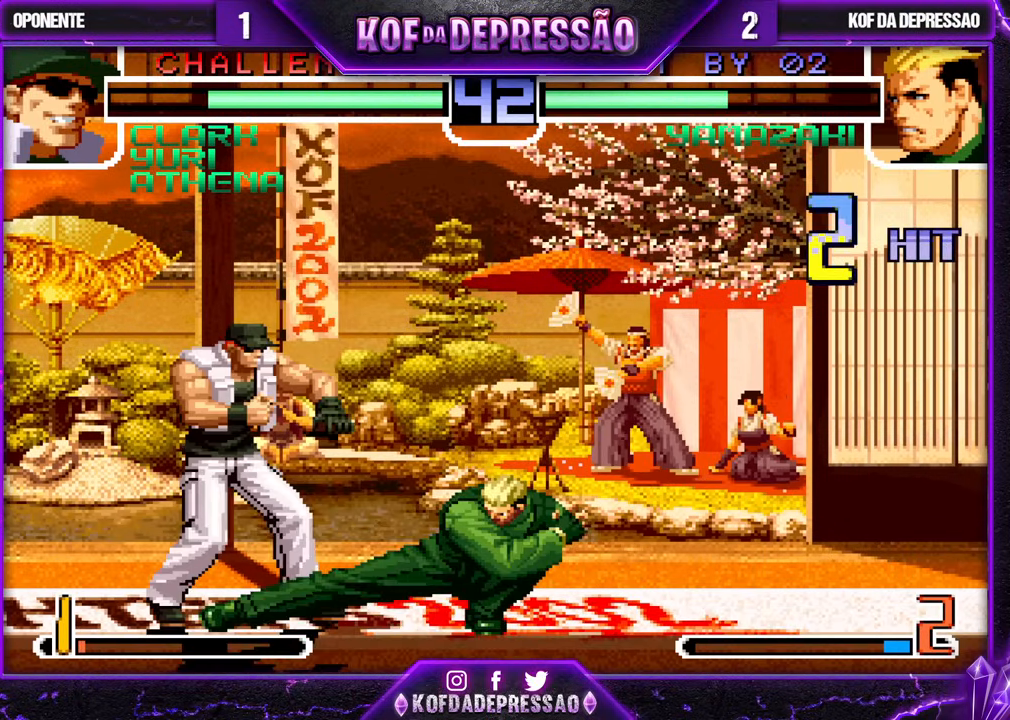
{"buttons": [], "left_stick": "center", "events": [[100, "SQUARE", "down"], [150, "SQUARE", "up"], [283, "left_stick", "right"], [317, "TRIANGLE", "down"], [350, "left_stick", "center"], [400, "TRIANGLE", "up"]]}
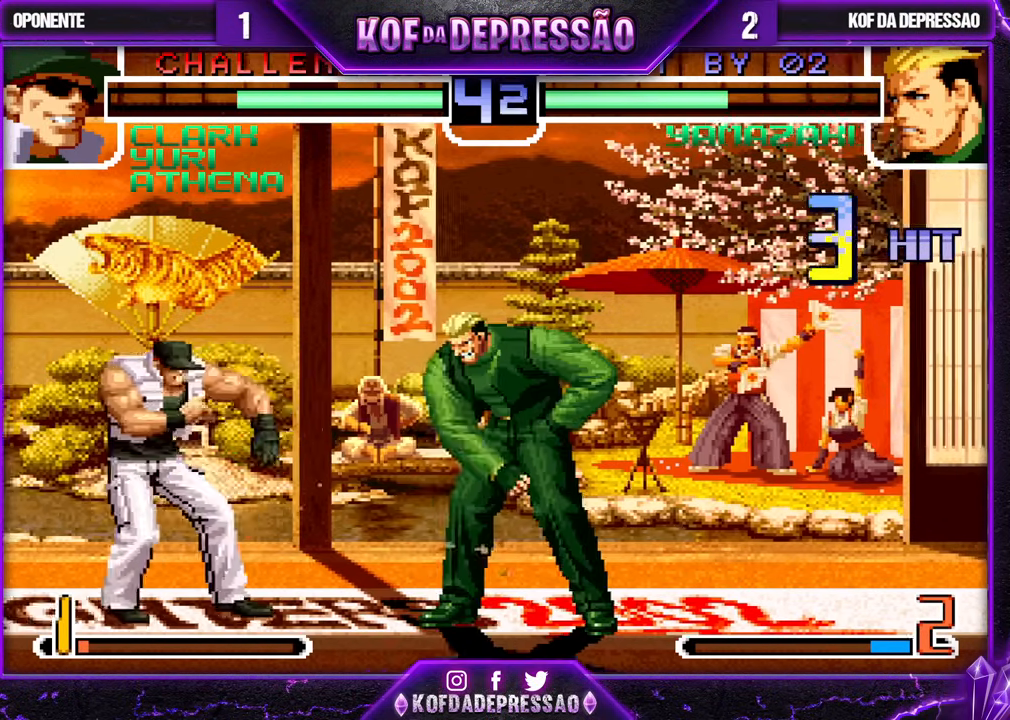
{"buttons": [], "left_stick": "center", "events": [[133, "CROSS", "down"], [200, "CROSS", "up"], [300, "CROSS", "down"], [383, "CROSS", "up"]]}
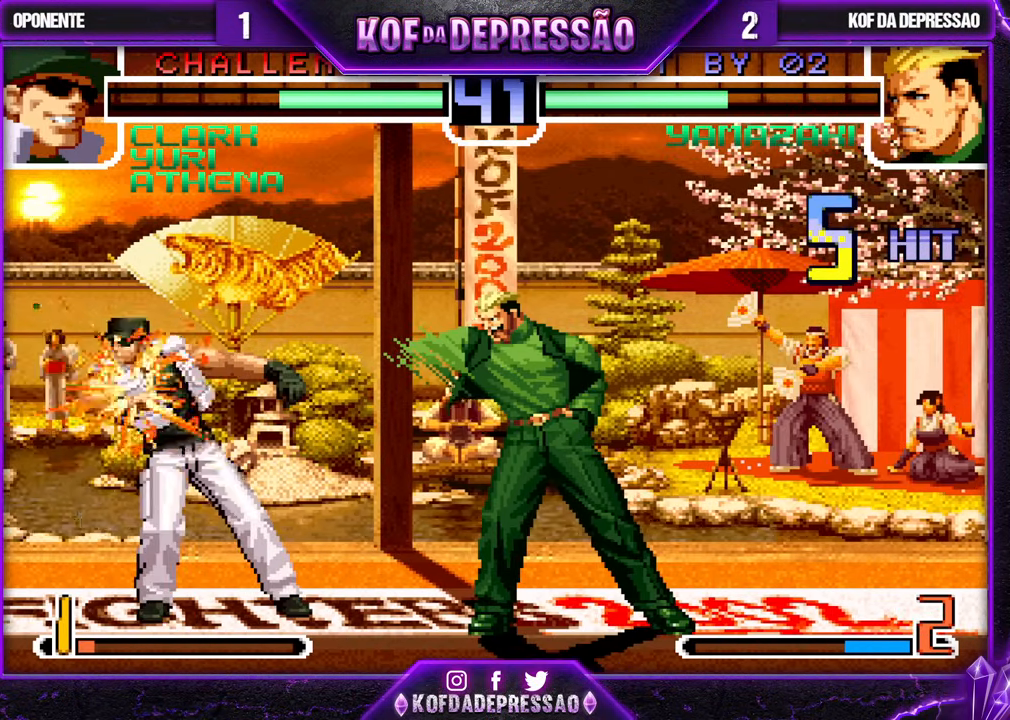
{"buttons": ["TRIANGLE"], "left_stick": "center", "events": [[300, "left_stick", "down"], [417, "left_stick", "right"], [467, "TRIANGLE", "down"], [500, "left_stick", "center"]]}
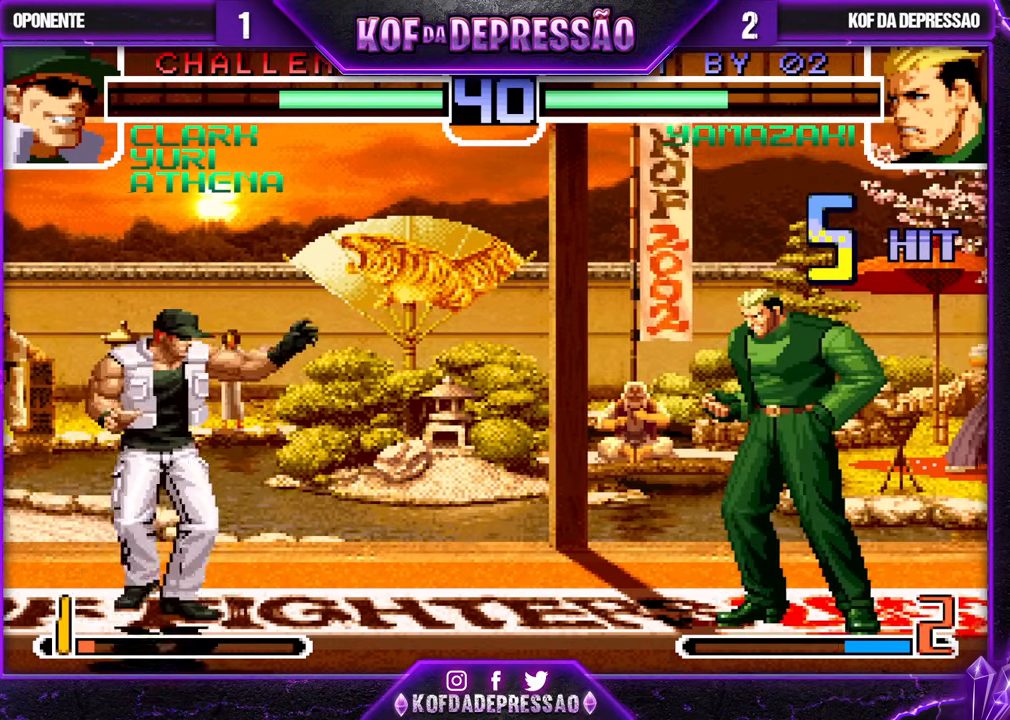
{"buttons": [], "left_stick": "center", "events": [[50, "TRIANGLE", "up"]]}
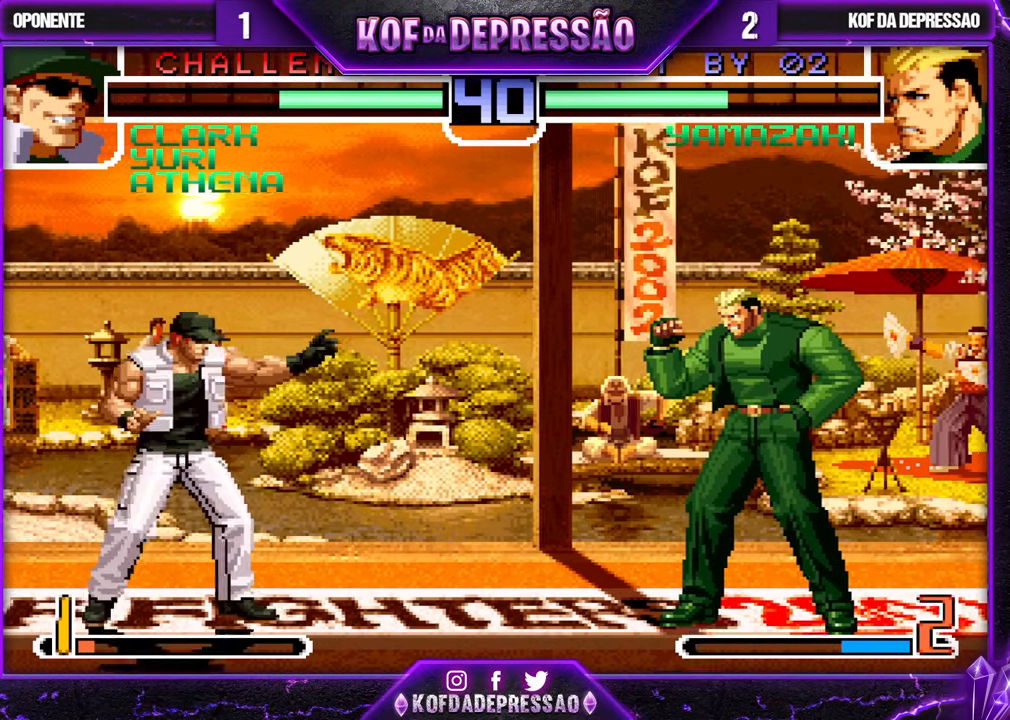
{"buttons": ["TRIANGLE"], "left_stick": "right", "events": [[150, "left_stick", "down"], [250, "left_stick", "right"], [283, "TRIANGLE", "down"], [333, "left_stick", "center"], [383, "CROSS", "down"], [500, "CROSS", "up"], [500, "left_stick", "right"]]}
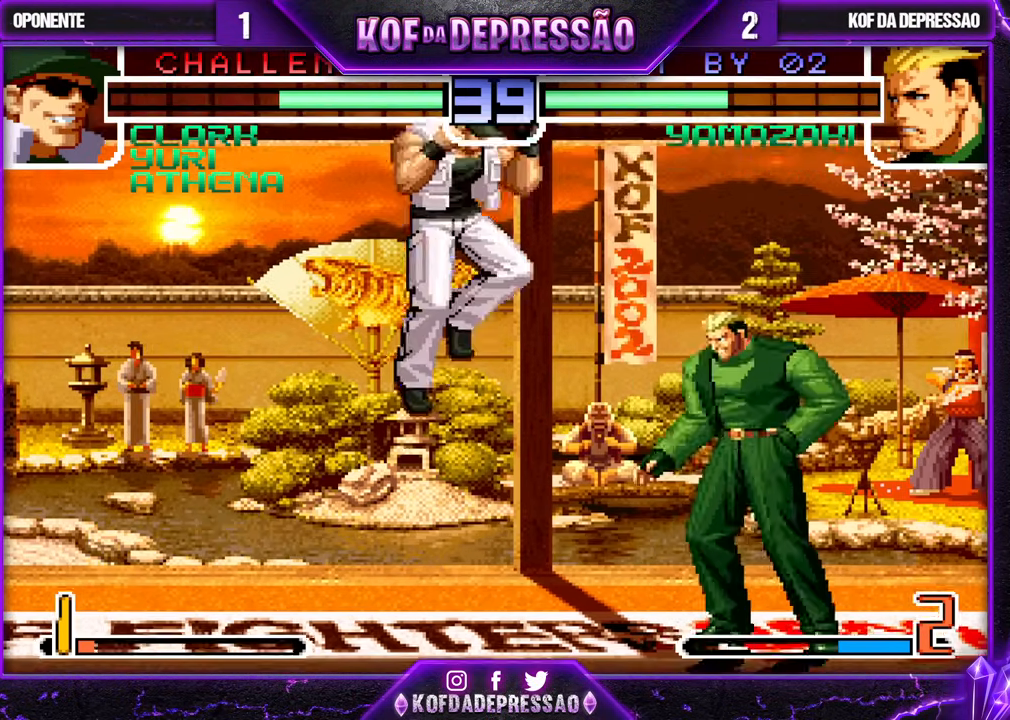
{"buttons": [], "left_stick": "down-right", "events": [[33, "TRIANGLE", "up"], [200, "left_stick", "down-right"], [317, "SQUARE", "down"], [417, "SQUARE", "up"]]}
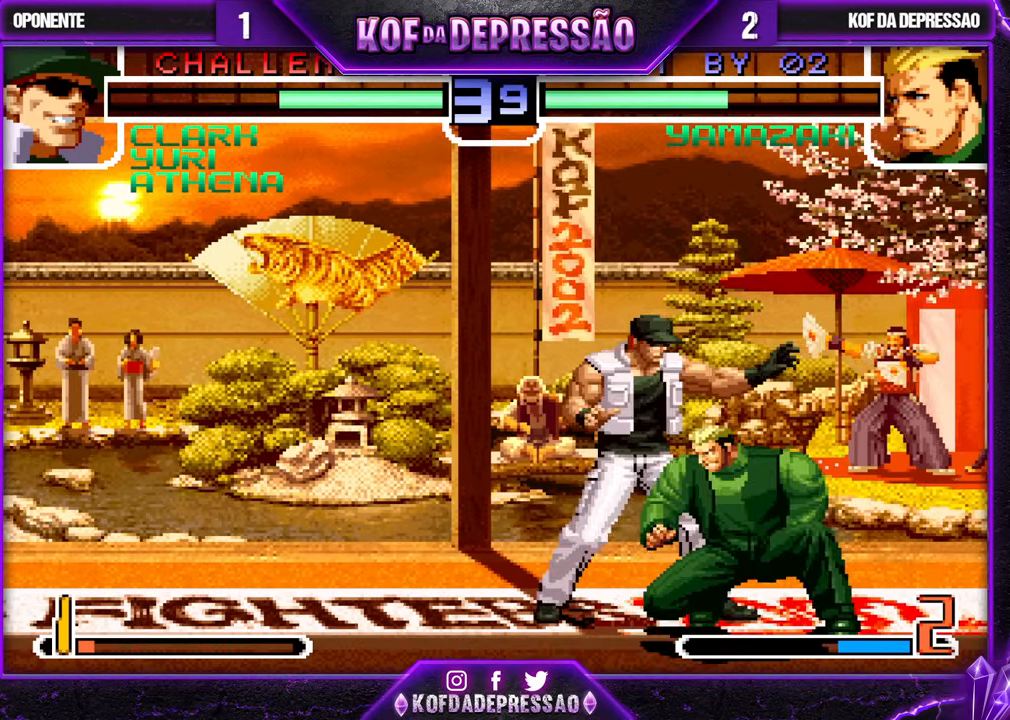
{"buttons": [], "left_stick": "down-right", "events": [[83, "SQUARE", "down"], [167, "SQUARE", "up"], [350, "left_stick", "down"], [383, "SQUARE", "down"], [417, "SQUARE", "up"], [500, "left_stick", "down-right"]]}
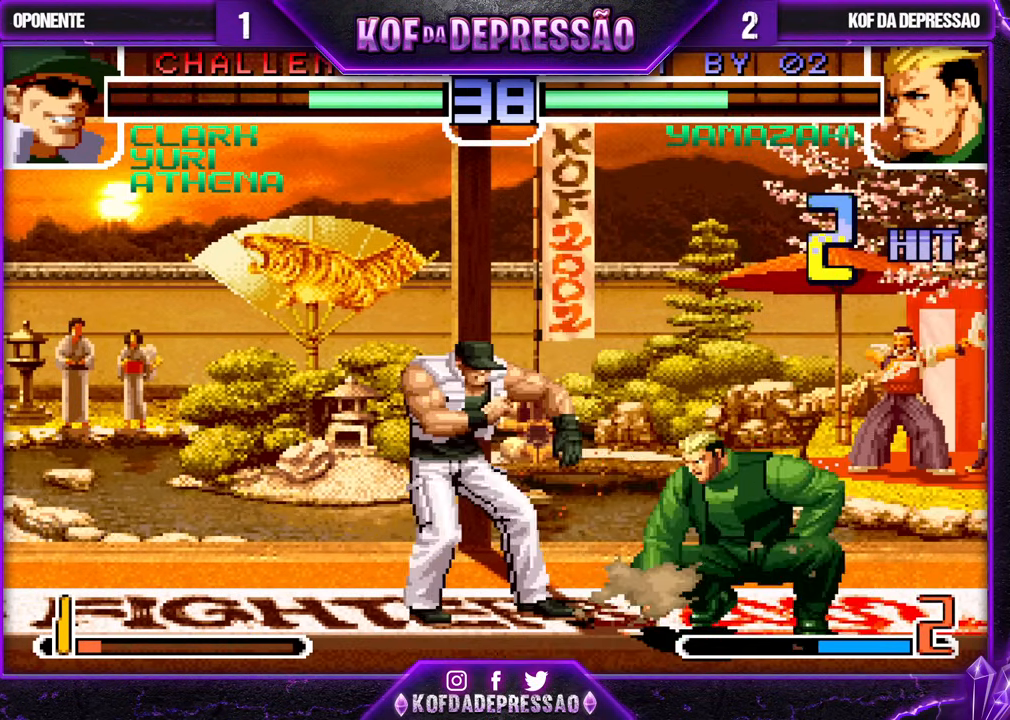
{"buttons": [], "left_stick": "center", "events": [[67, "left_stick", "right"], [83, "TRIANGLE", "down"], [133, "left_stick", "center"], [167, "TRIANGLE", "up"], [400, "CROSS", "down"], [483, "CROSS", "up"]]}
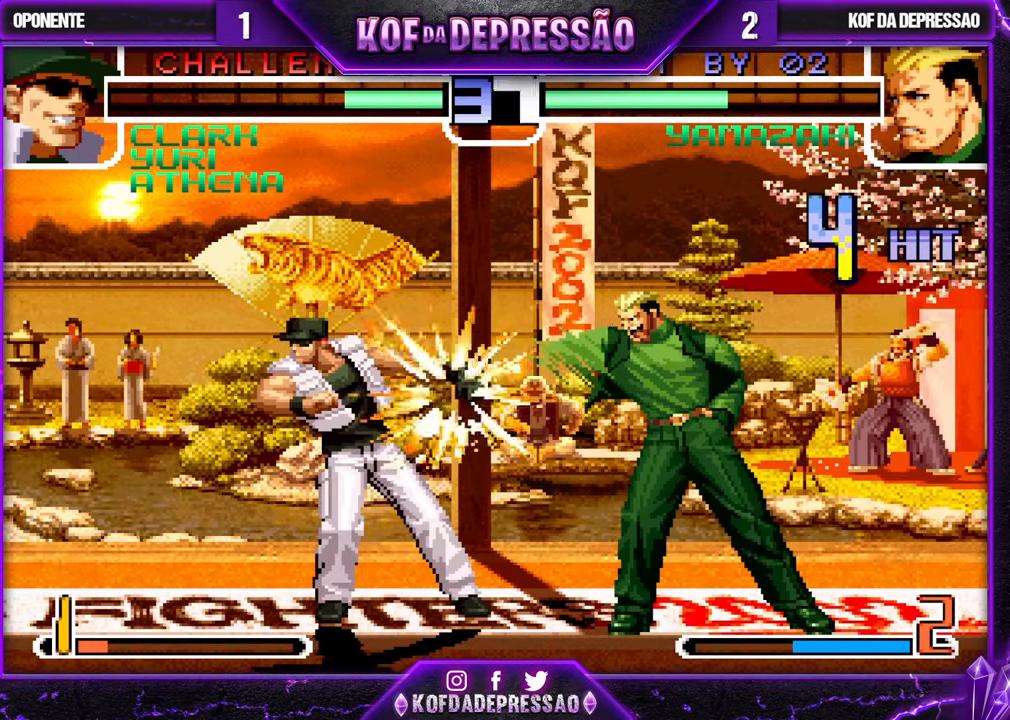
{"buttons": [], "left_stick": "center", "events": [[100, "CROSS", "down"], [117, "CROSS", "up"]]}
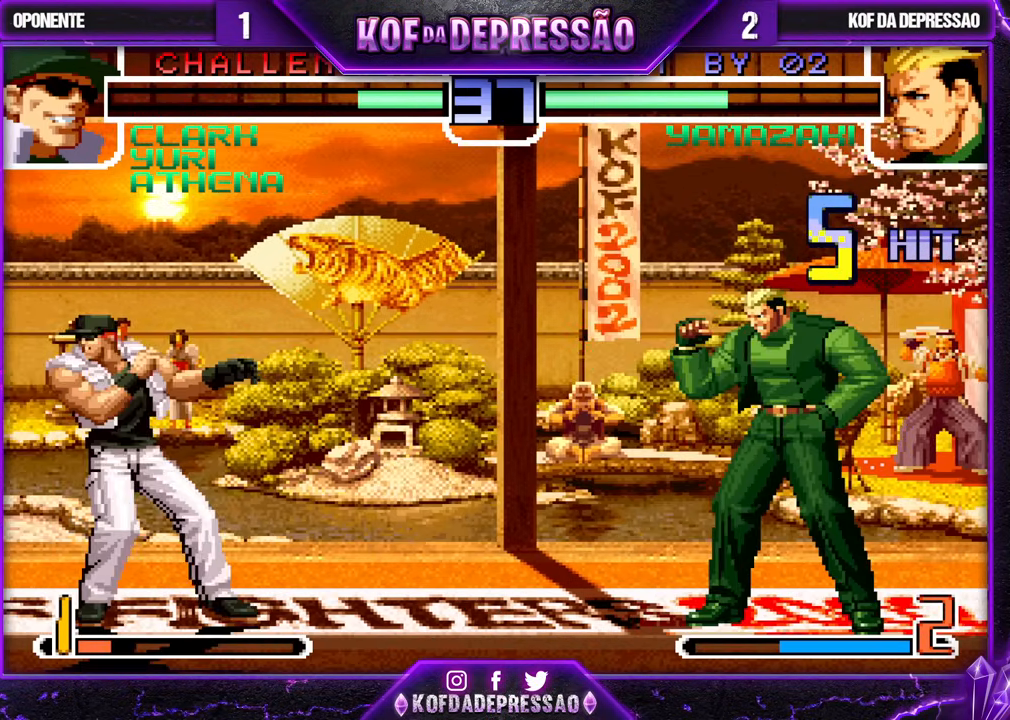
{"buttons": [], "left_stick": "right", "events": [[117, "left_stick", "left"], [183, "left_stick", "center"], [250, "left_stick", "left"], [350, "left_stick", "right"], [367, "SQUARE", "down"], [450, "SQUARE", "up"]]}
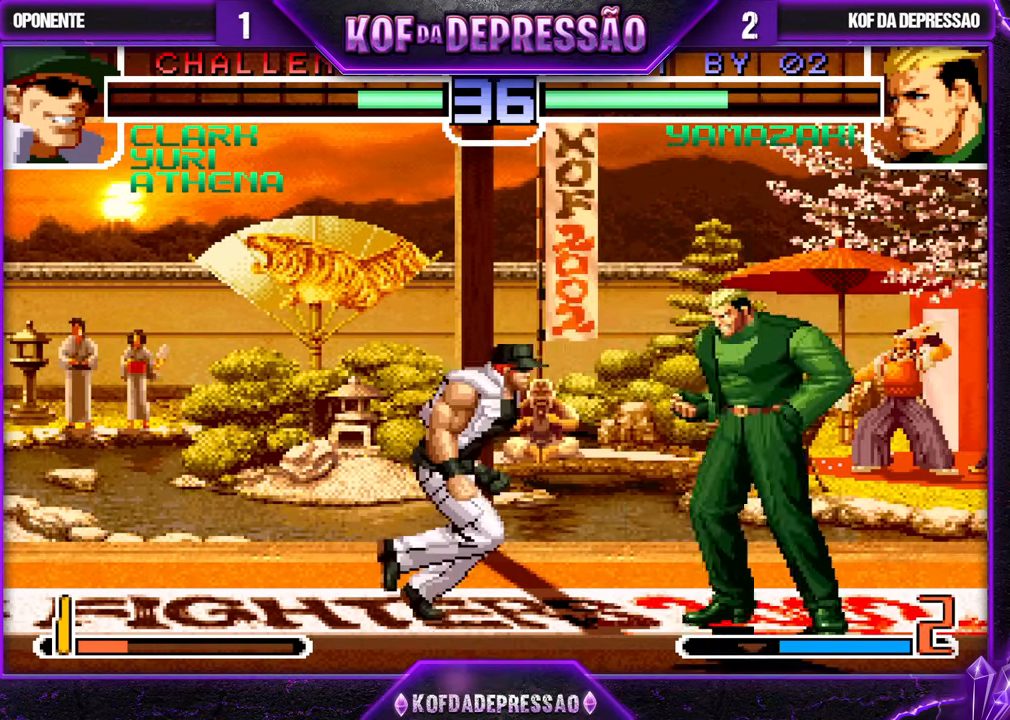
{"buttons": [], "left_stick": "center", "events": [[17, "left_stick", "down-right"], [383, "left_stick", "center"]]}
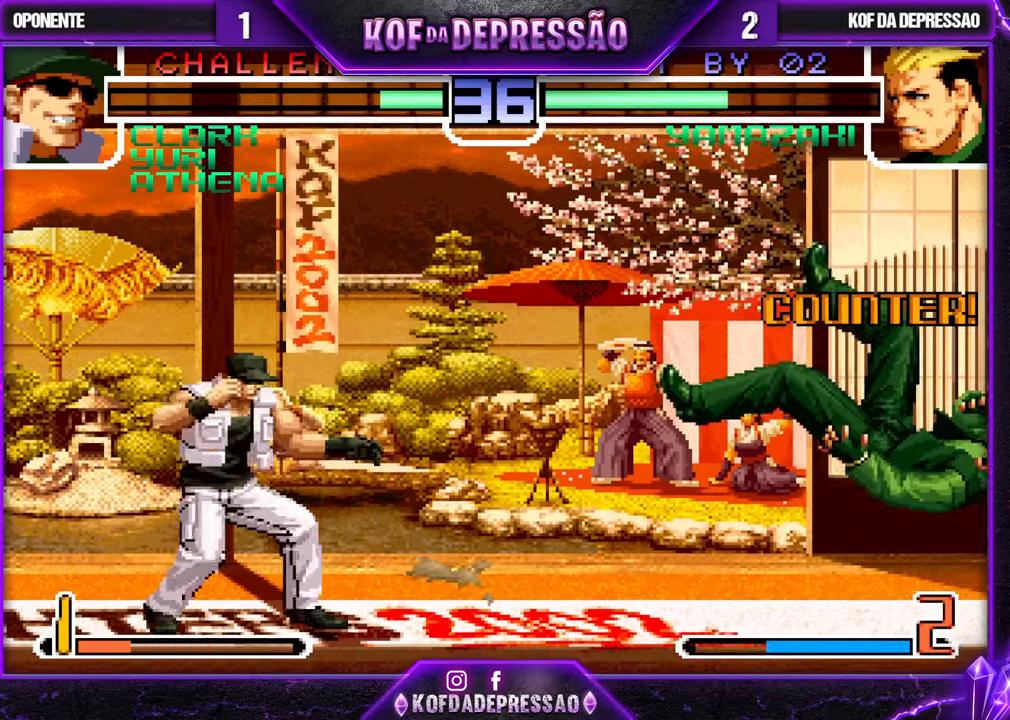
{"buttons": [], "left_stick": "center", "events": [[17, "R1", "down"], [83, "R1", "up"]]}
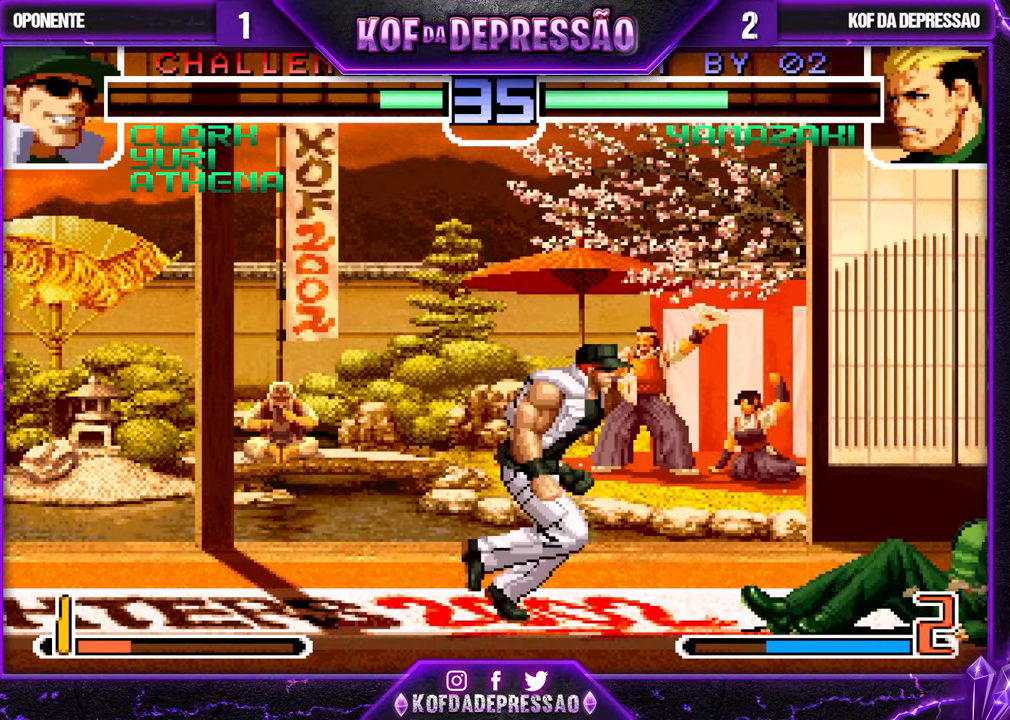
{"buttons": [], "left_stick": "down-right", "events": [[33, "left_stick", "down-right"]]}
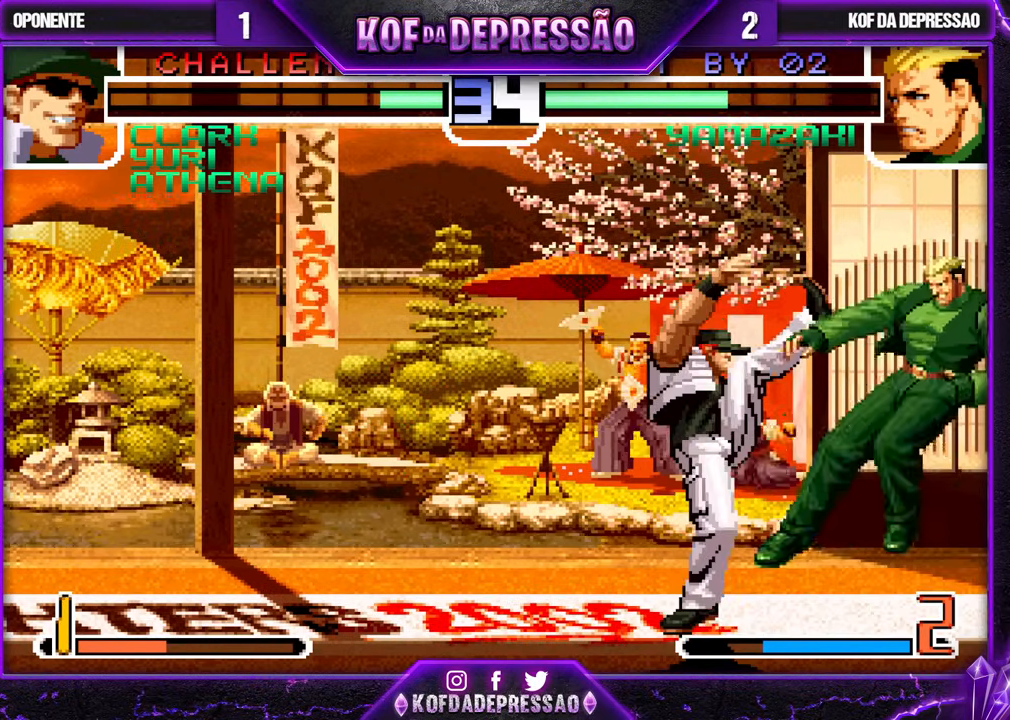
{"buttons": [], "left_stick": "center", "events": [[483, "left_stick", "center"]]}
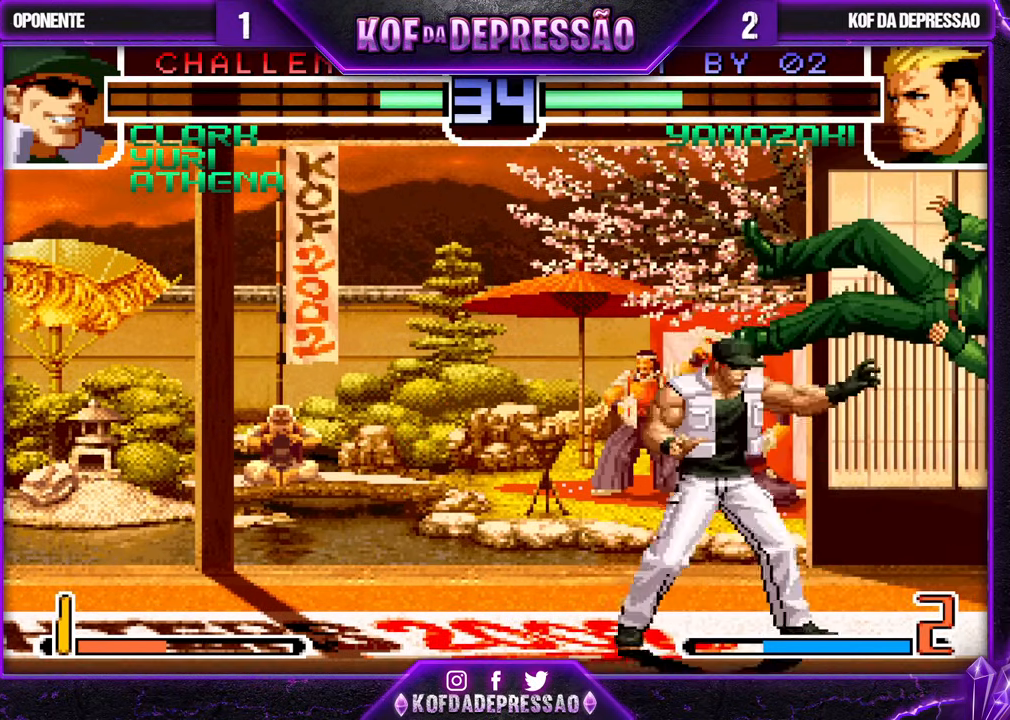
{"buttons": [], "left_stick": "left", "events": [[483, "left_stick", "left"]]}
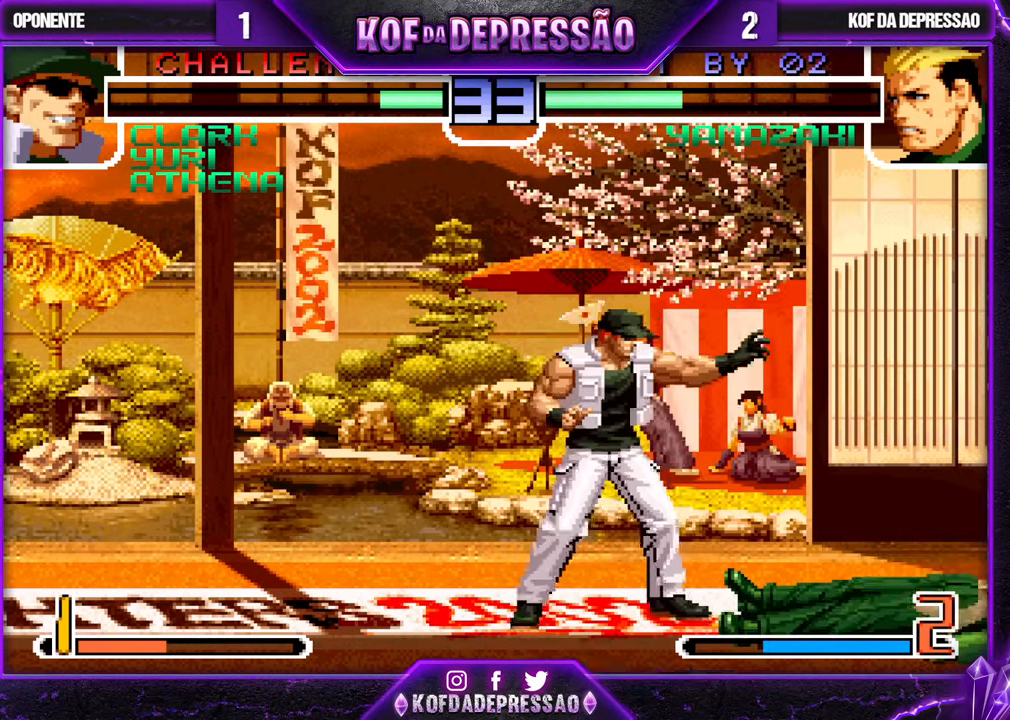
{"buttons": [], "left_stick": "down-right", "events": [[67, "left_stick", "down"], [200, "left_stick", "center"], [283, "left_stick", "down-right"]]}
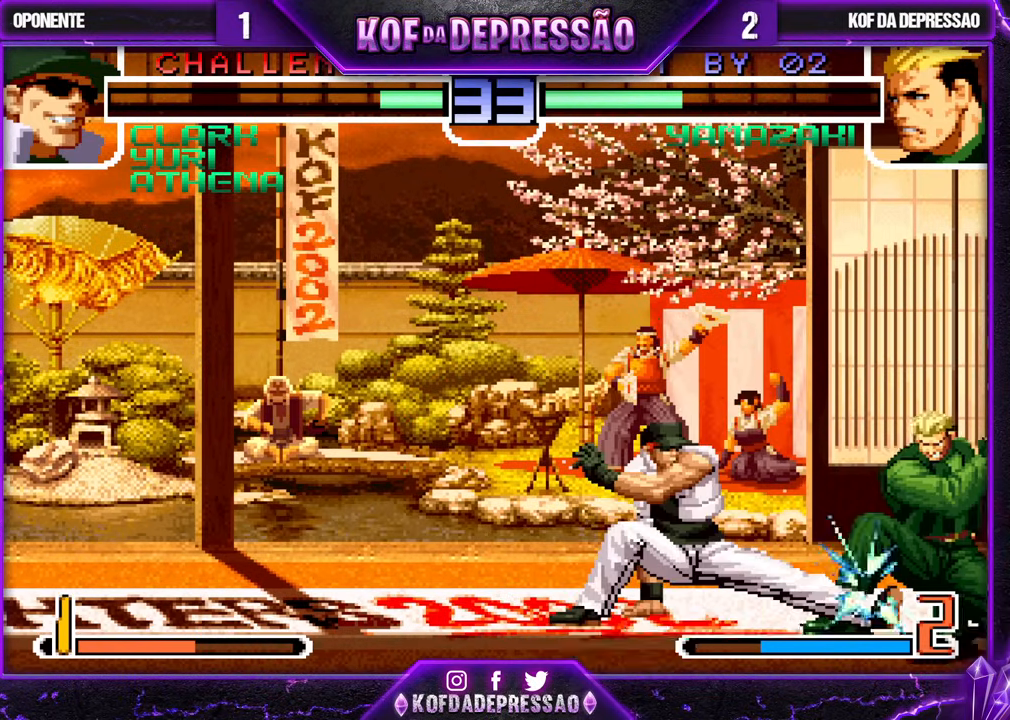
{"buttons": [], "left_stick": "center", "events": [[17, "left_stick", "up-left"], [83, "left_stick", "center"], [367, "left_stick", "left"], [450, "left_stick", "center"]]}
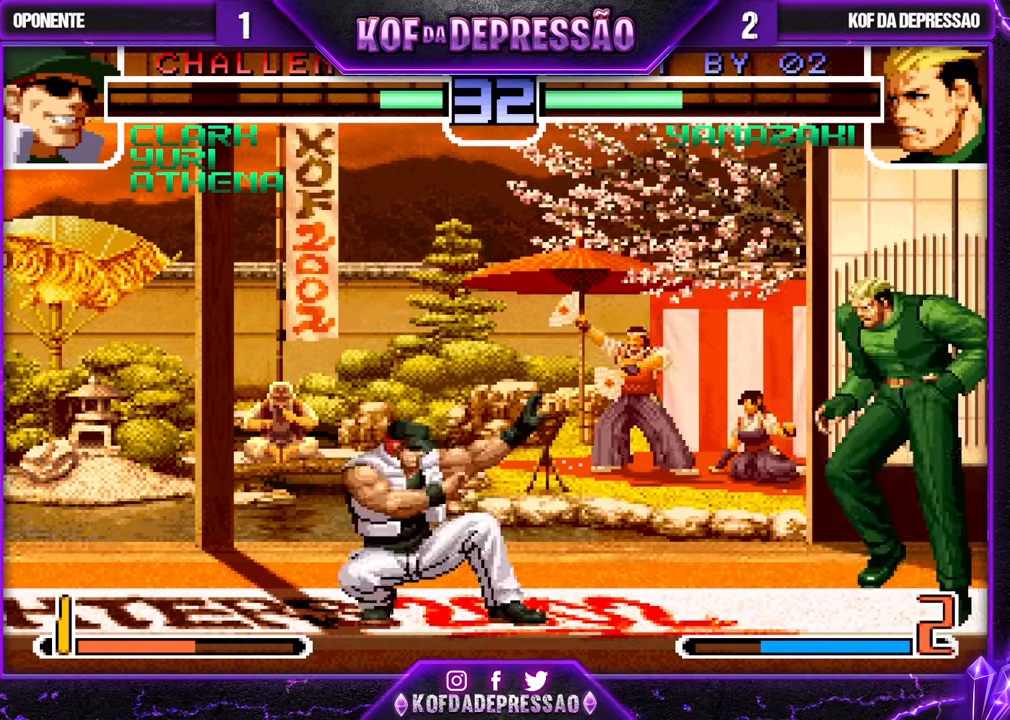
{"buttons": ["TRIANGLE"], "left_stick": "down-right", "events": [[17, "CROSS", "down"], [17, "R1", "down"], [67, "R1", "up"], [83, "CROSS", "up"], [250, "left_stick", "down-right"], [483, "TRIANGLE", "down"]]}
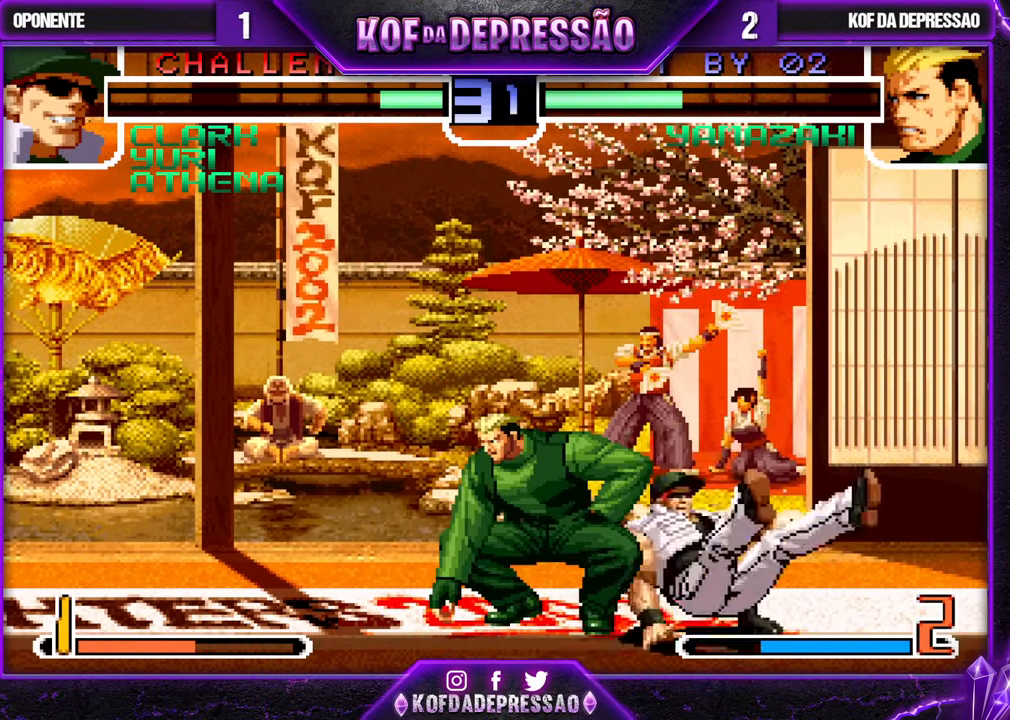
{"buttons": [], "left_stick": "down-left", "events": [[50, "TRIANGLE", "up"], [300, "SQUARE", "down"], [350, "SQUARE", "up"], [483, "left_stick", "down-left"]]}
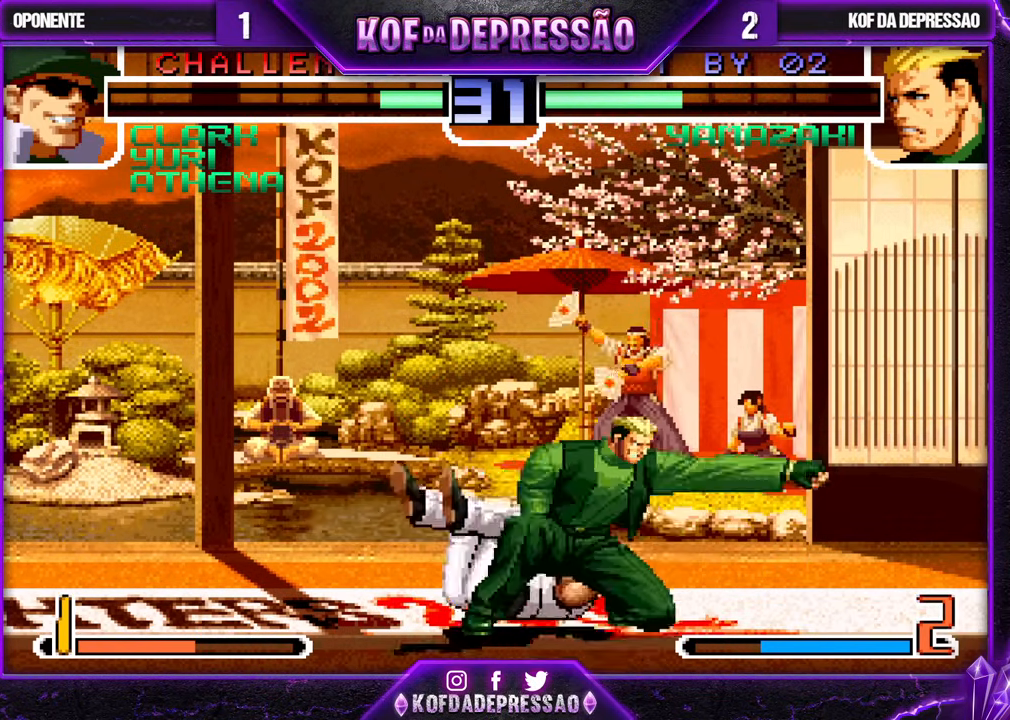
{"buttons": [], "left_stick": "center", "events": [[83, "left_stick", "up"], [183, "left_stick", "center"], [417, "CROSS", "down"], [500, "CROSS", "up"]]}
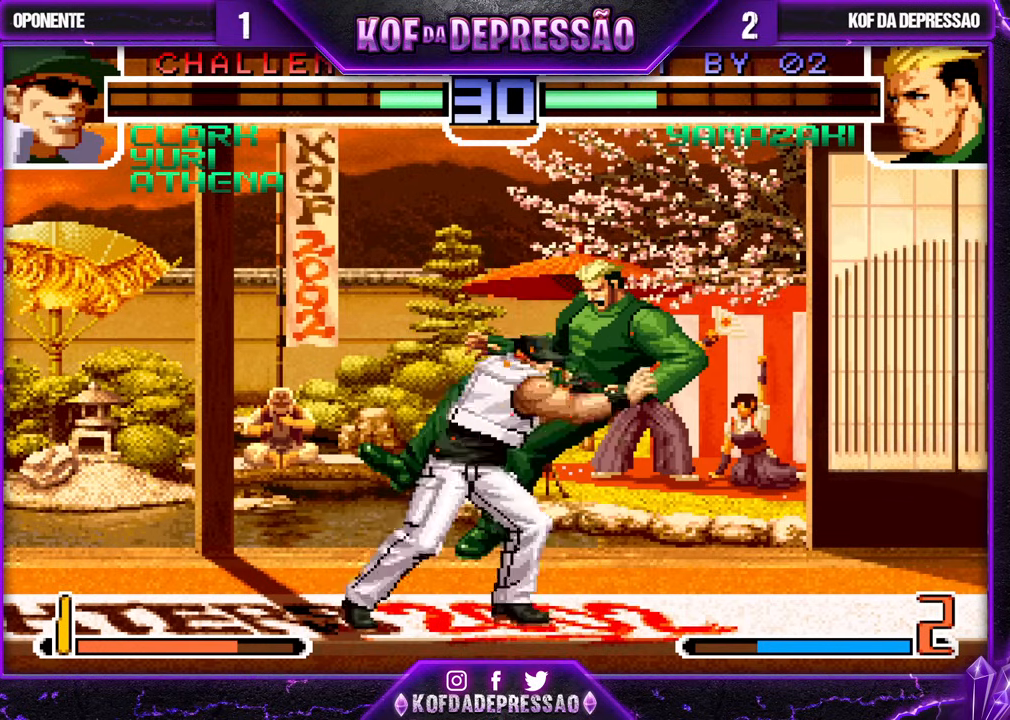
{"buttons": ["TRIANGLE"], "left_stick": "right", "events": [[367, "left_stick", "down"], [450, "left_stick", "right"], [483, "TRIANGLE", "down"]]}
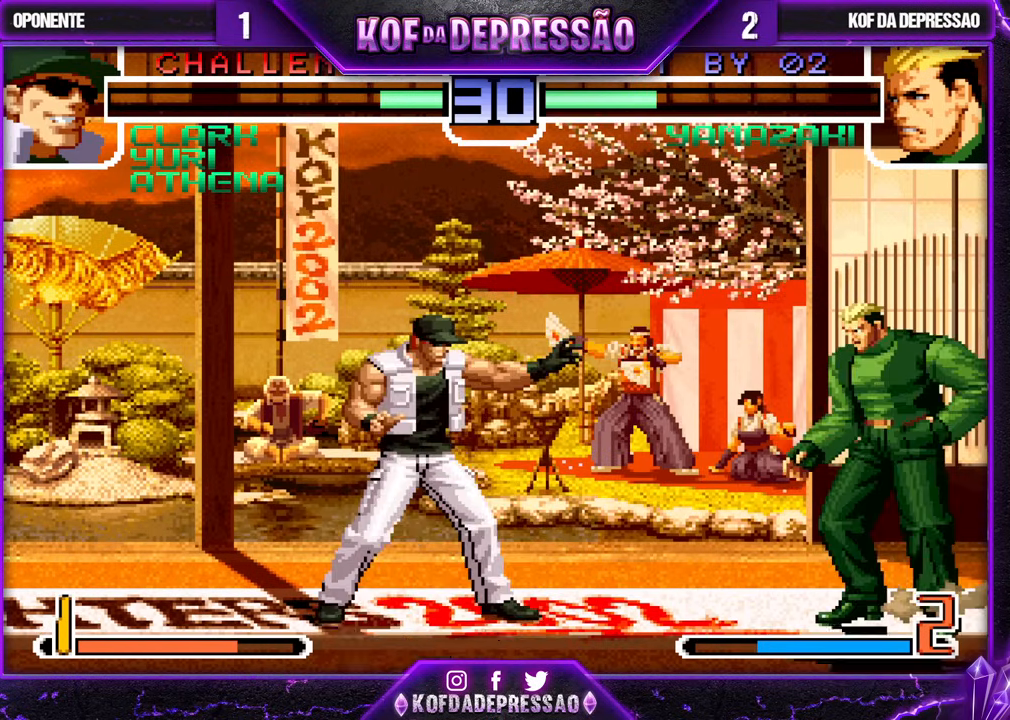
{"buttons": [], "left_stick": "center", "events": [[50, "left_stick", "center"], [83, "TRIANGLE", "up"]]}
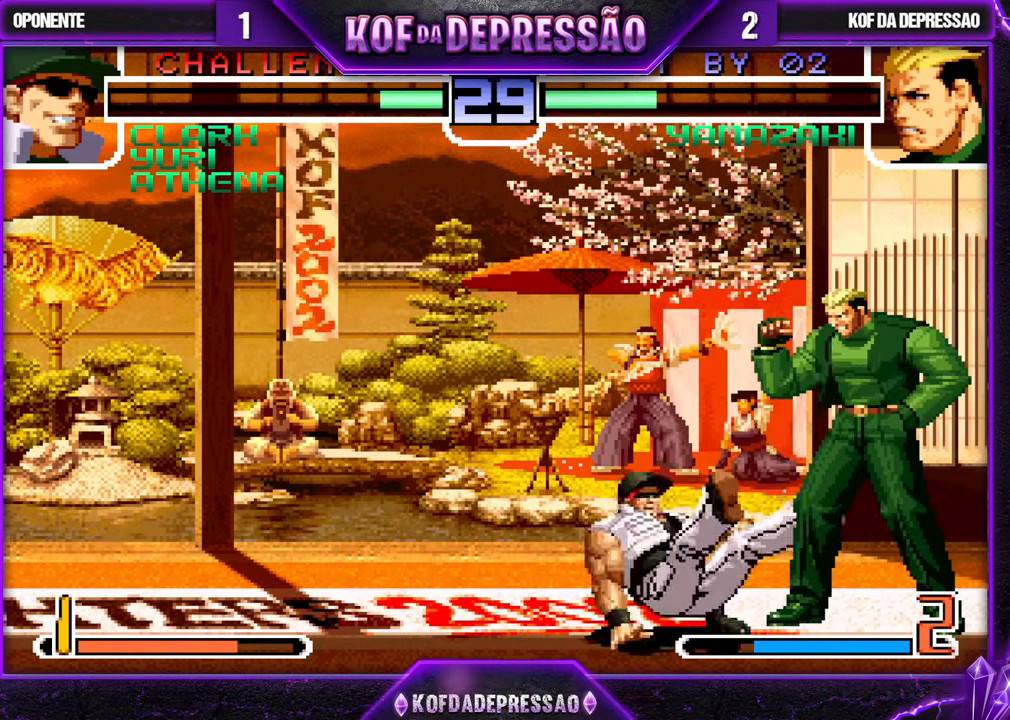
{"buttons": [], "left_stick": "down-right", "events": [[100, "left_stick", "down-right"]]}
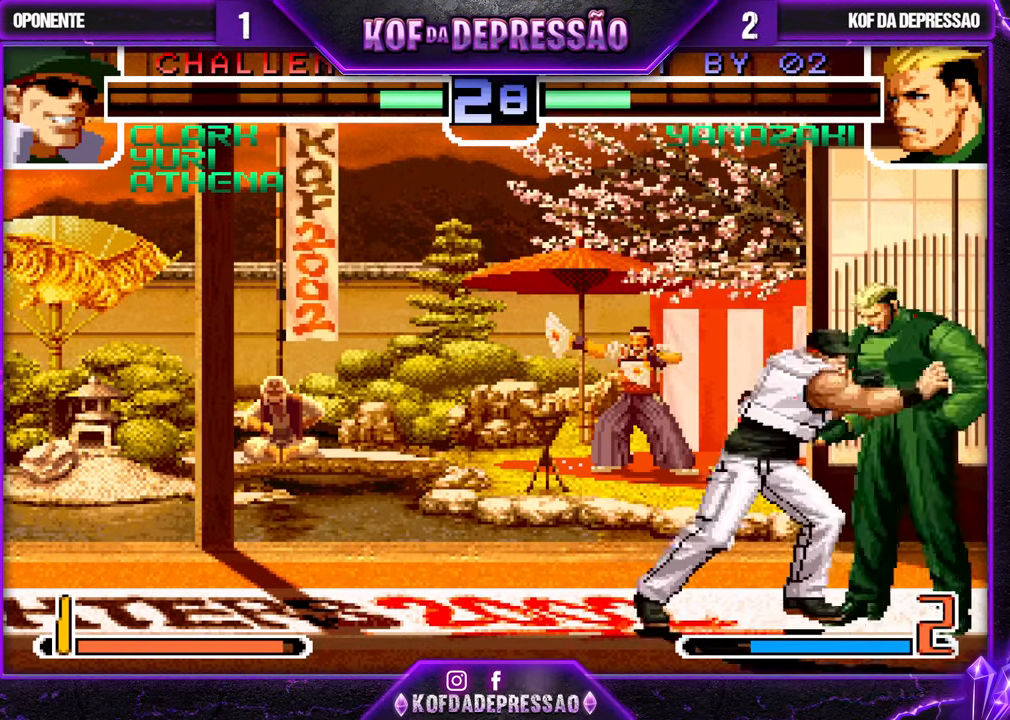
{"buttons": [], "left_stick": "center", "events": [[400, "left_stick", "center"]]}
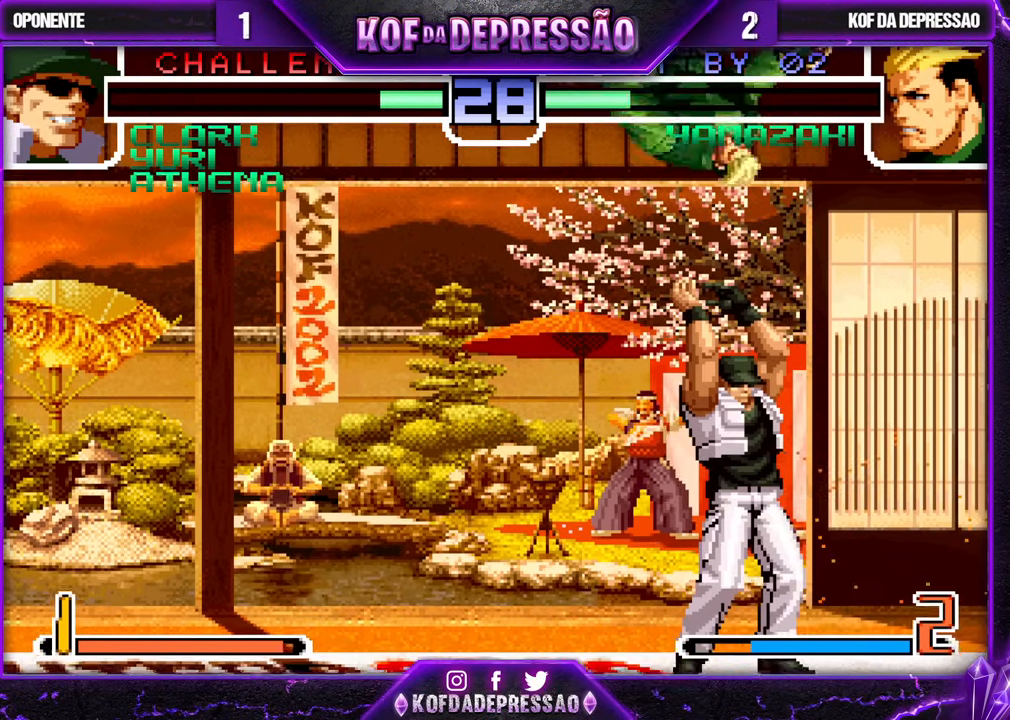
{"buttons": [], "left_stick": "center", "events": []}
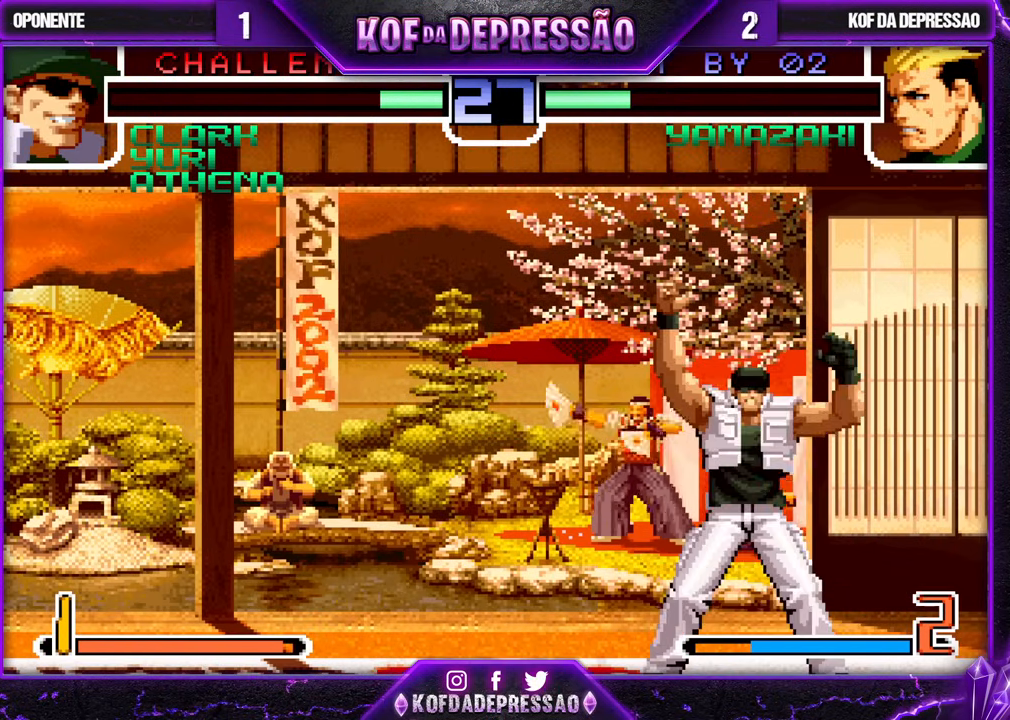
{"buttons": [], "left_stick": "center", "events": []}
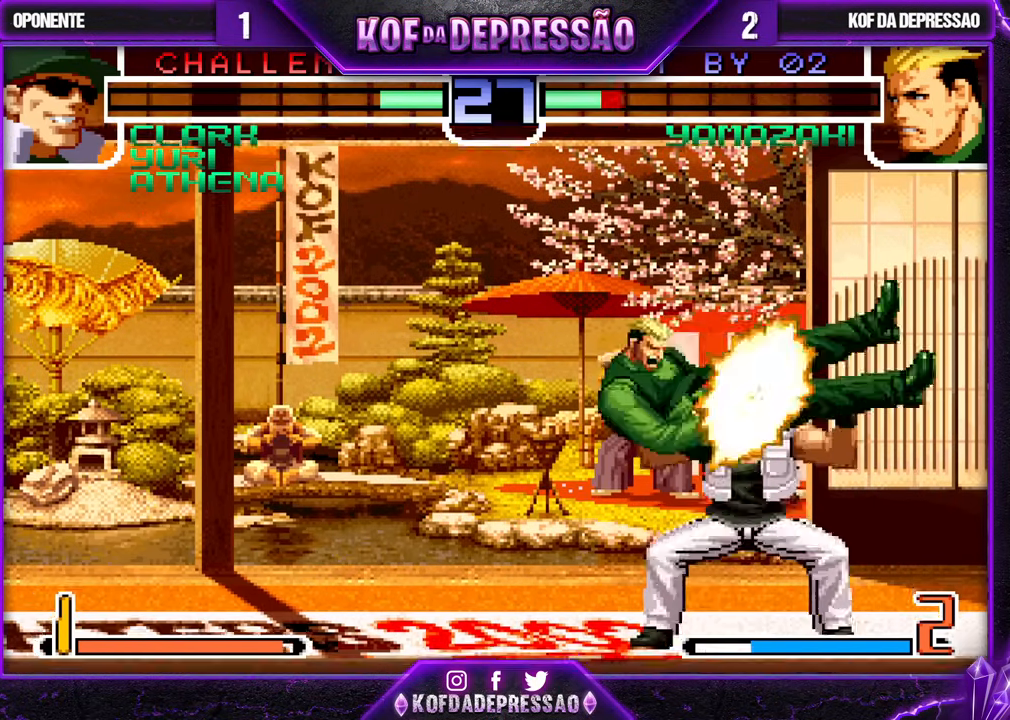
{"buttons": [], "left_stick": "center", "events": []}